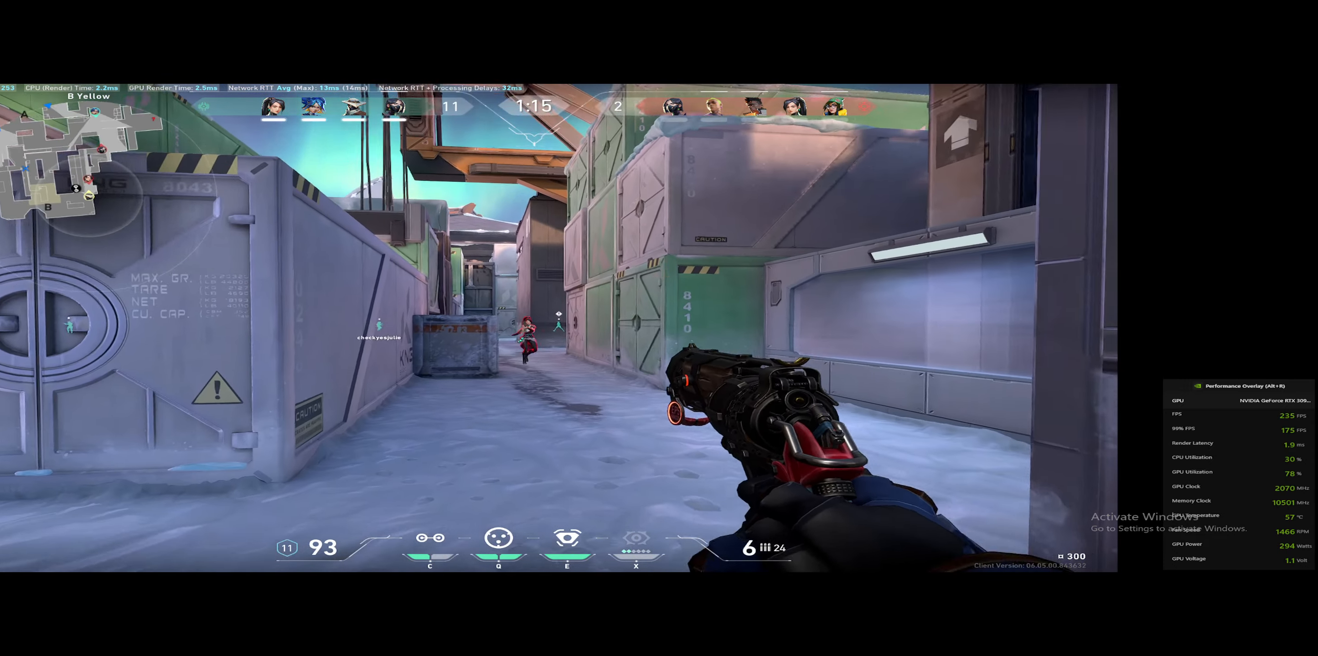
Gameplay with keyboard; each line is a JSON object with the keys held at the frame after it. "events" lists presses ("down") and releases ("up") of "0", "1", "2", "3", "4", "5", "a", "alt", "backspace", "c", "caps_lock", "ctrl_l", "ctrl_r", "d", "down", "e", "escape", "f", "g", "h", "i", "j", "k", "l", "left", "m", "n", "o", "p", "q", "r", "return", "right", "s", "shift_l", "shift_r", "space", "super", "t", "tab", "tilde", "u", "up", "v", "w", "x", "y" and "z" between this image and that frame as [ms after this image, input, new state], when the widget could be followed in between. No other keys are recorded. Mouse input is not recorded. Not read: b.
{"keys": [], "events": [[100, "a", "down"], [434, "a", "up"]]}
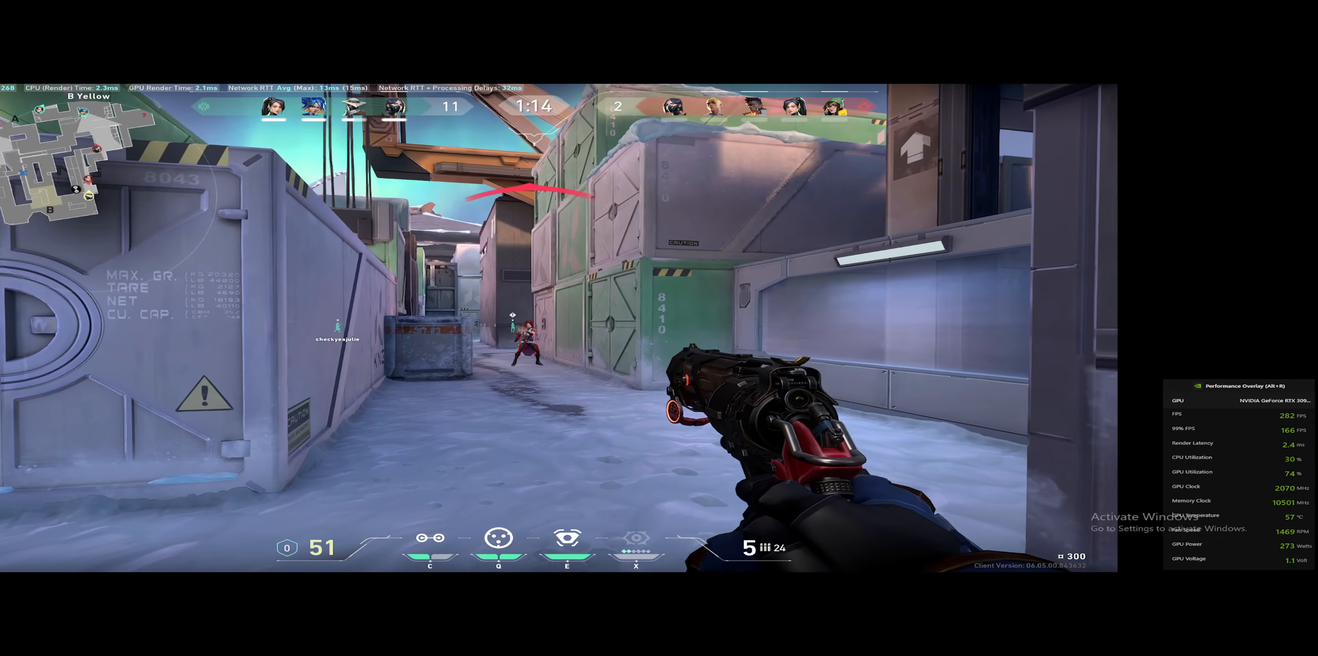
{"keys": [], "events": []}
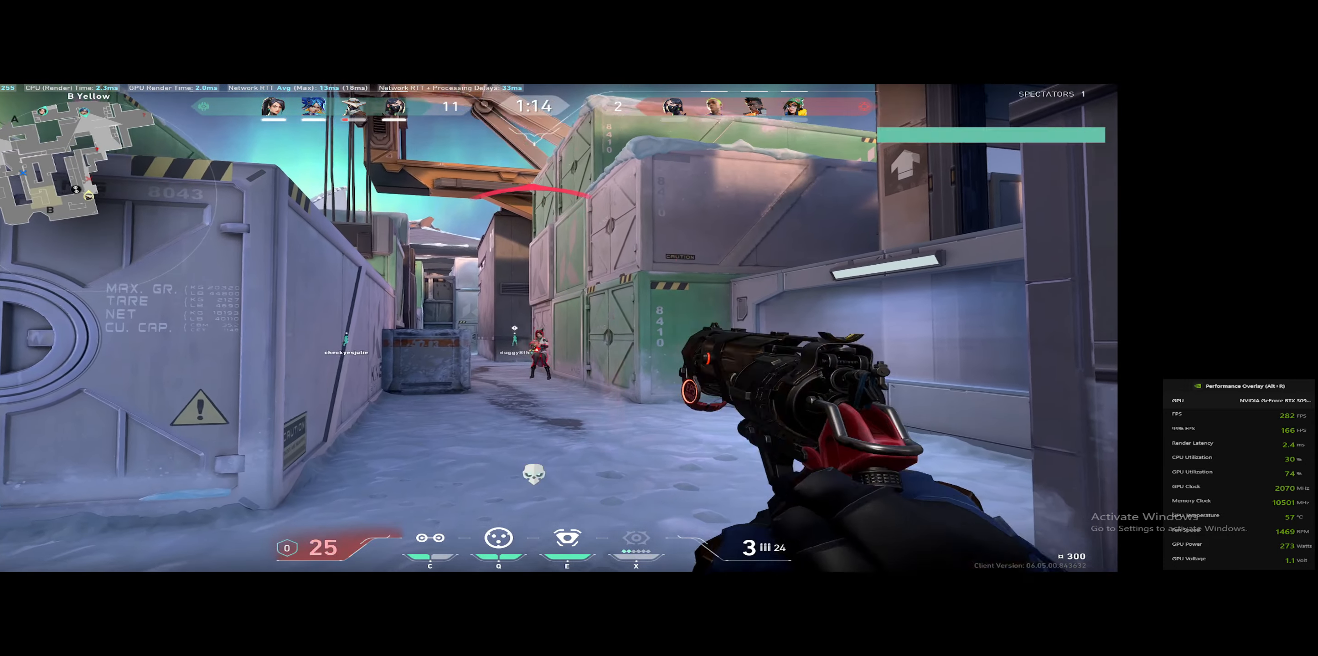
{"keys": ["a"], "events": [[401, "a", "down"]]}
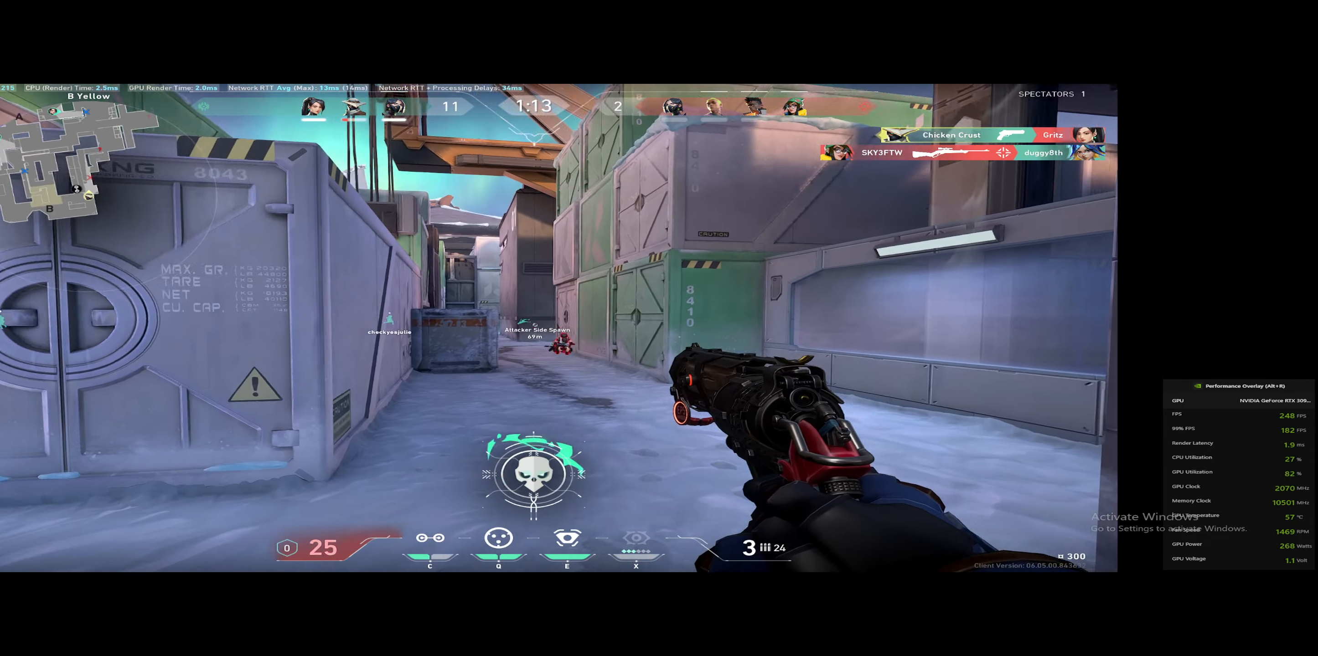
{"keys": ["a", "v", "w"], "events": [[83, "w", "down"], [233, "v", "down"], [450, "w", "up"], [500, "w", "down"]]}
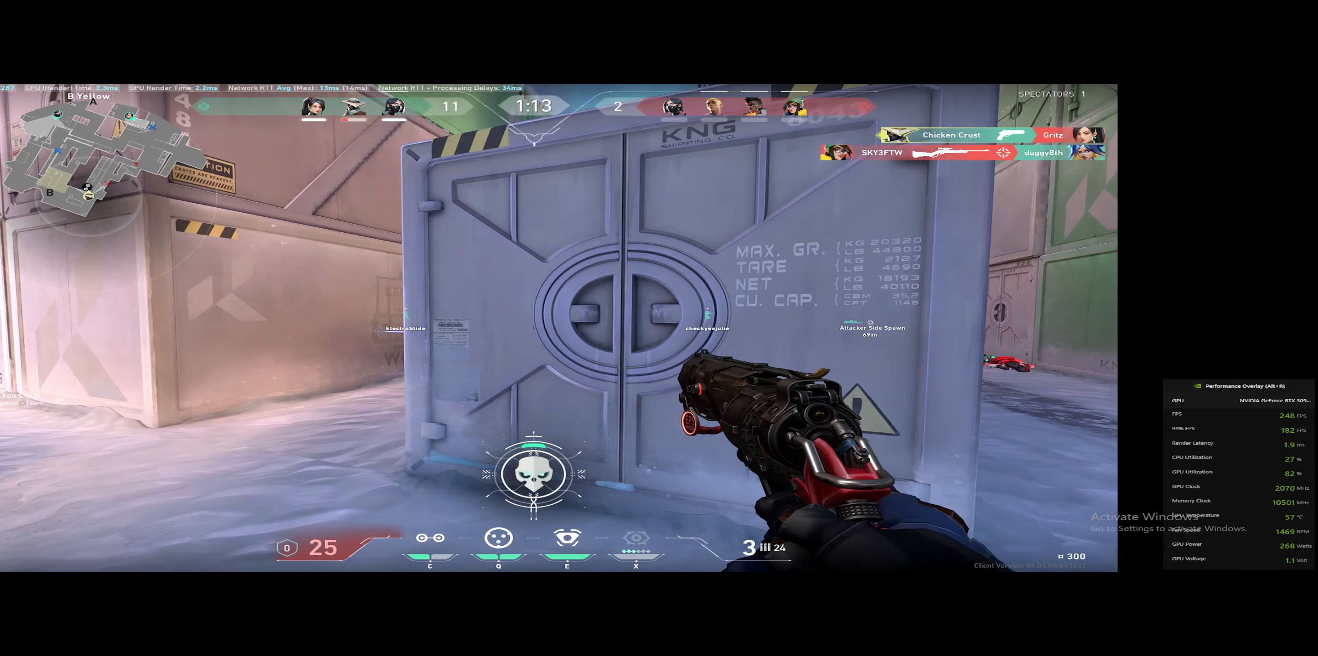
{"keys": ["a", "v"], "events": [[467, "w", "up"]]}
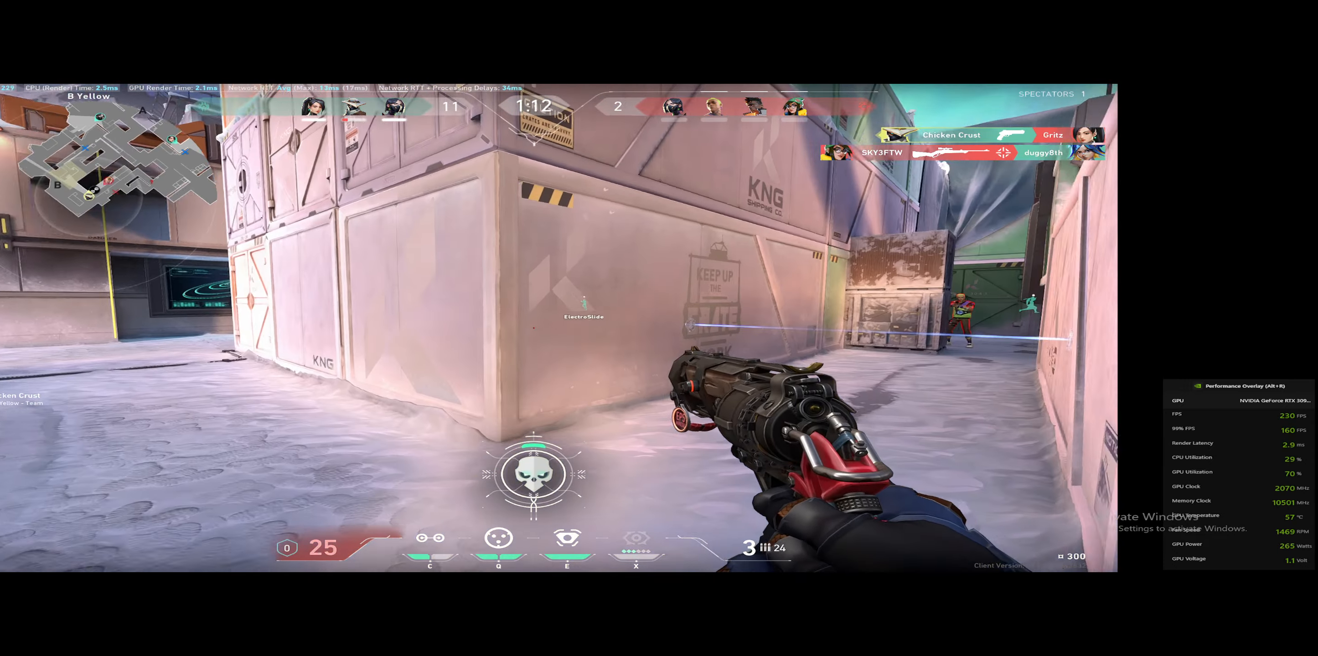
{"keys": ["a", "v", "w"]}
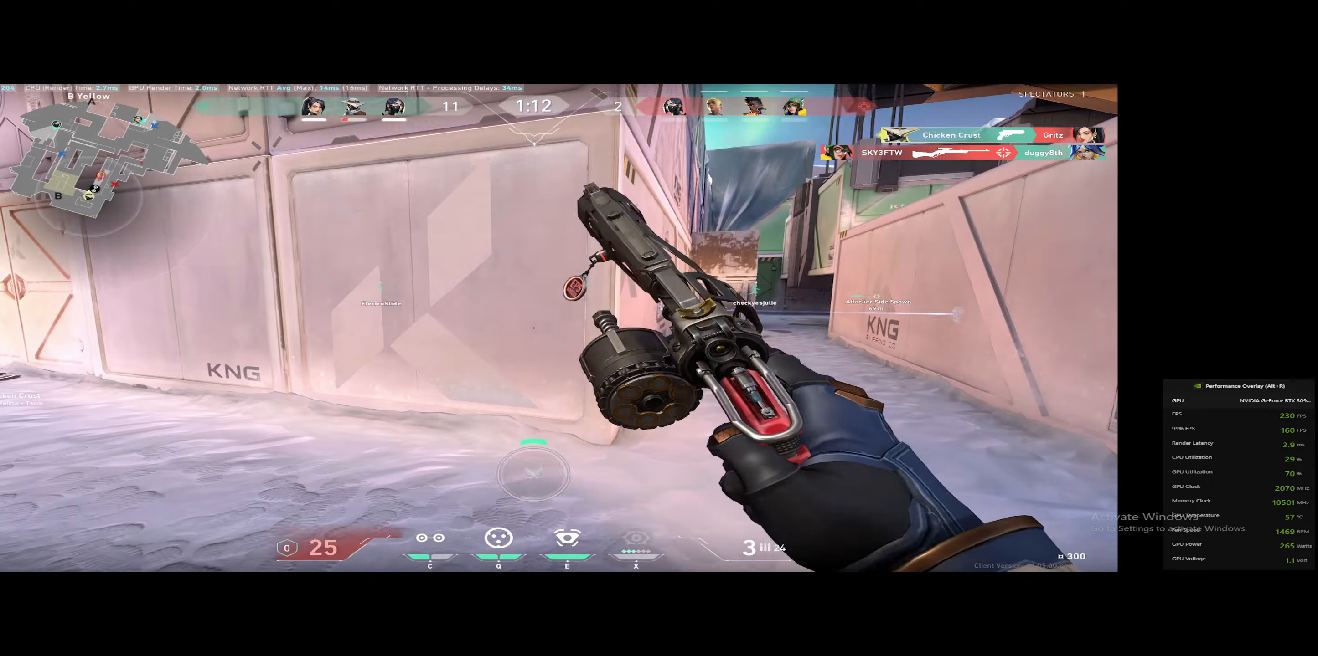
{"keys": ["a", "v", "w"], "events": []}
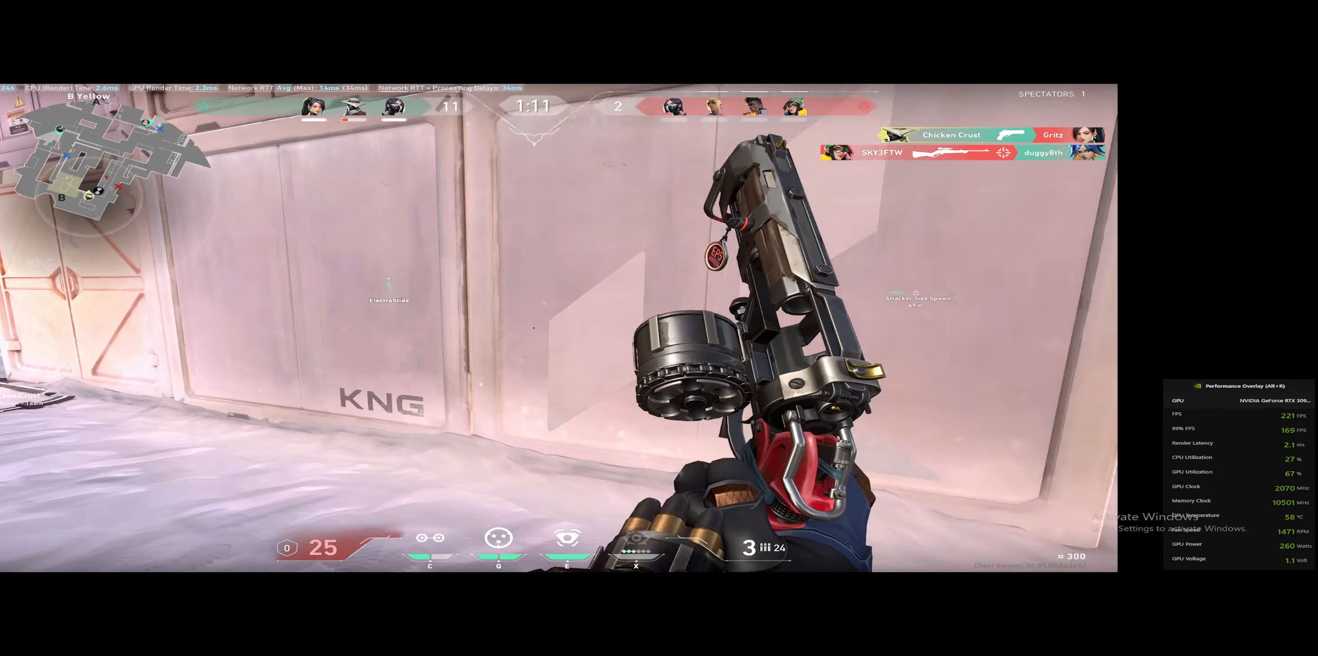
{"keys": ["a", "v", "w"], "events": []}
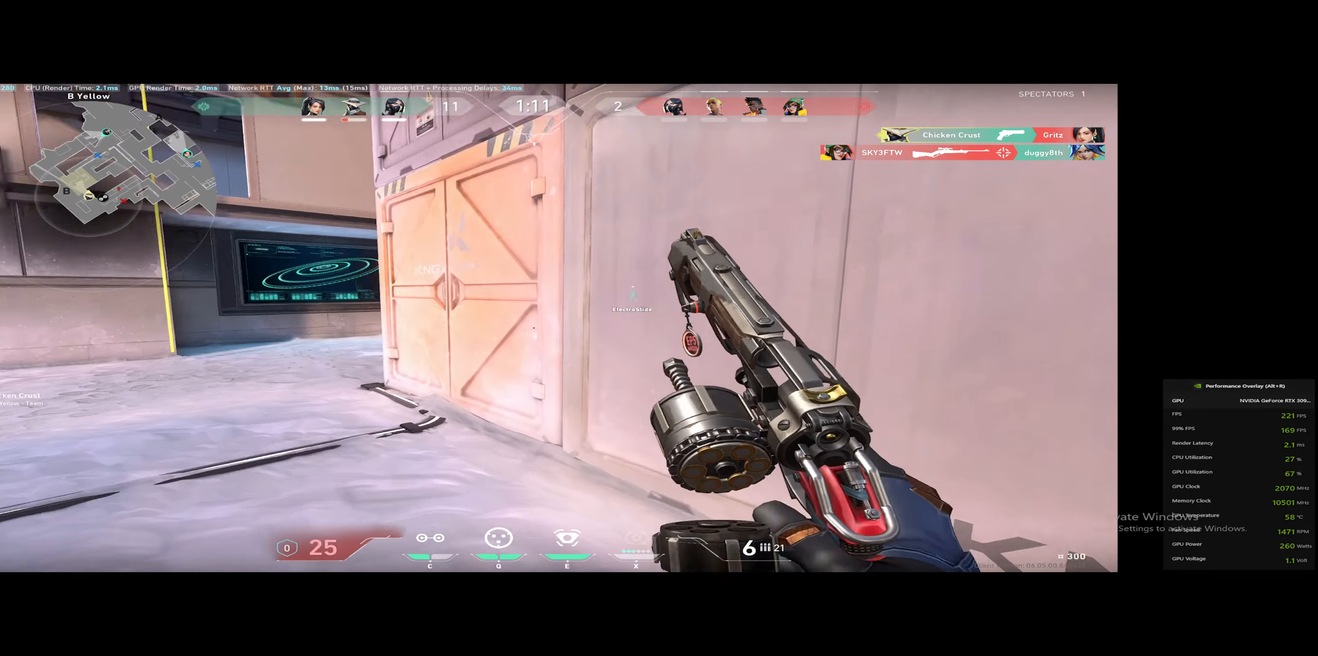
{"keys": ["a", "s", "v"], "events": [[133, "w", "up"], [233, "s", "down"], [317, "a", "up"], [500, "a", "down"]]}
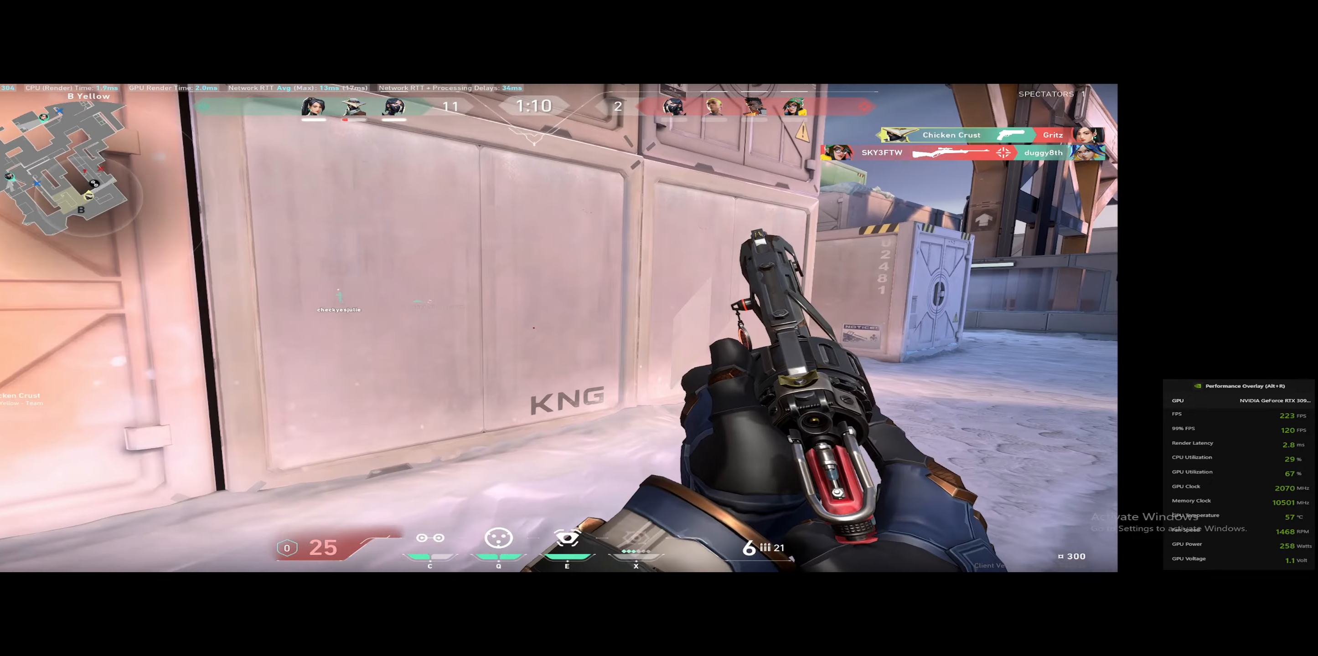
{"keys": ["s"], "events": [[150, "s", "up"], [284, "v", "up"], [367, "s", "down"], [467, "a", "up"]]}
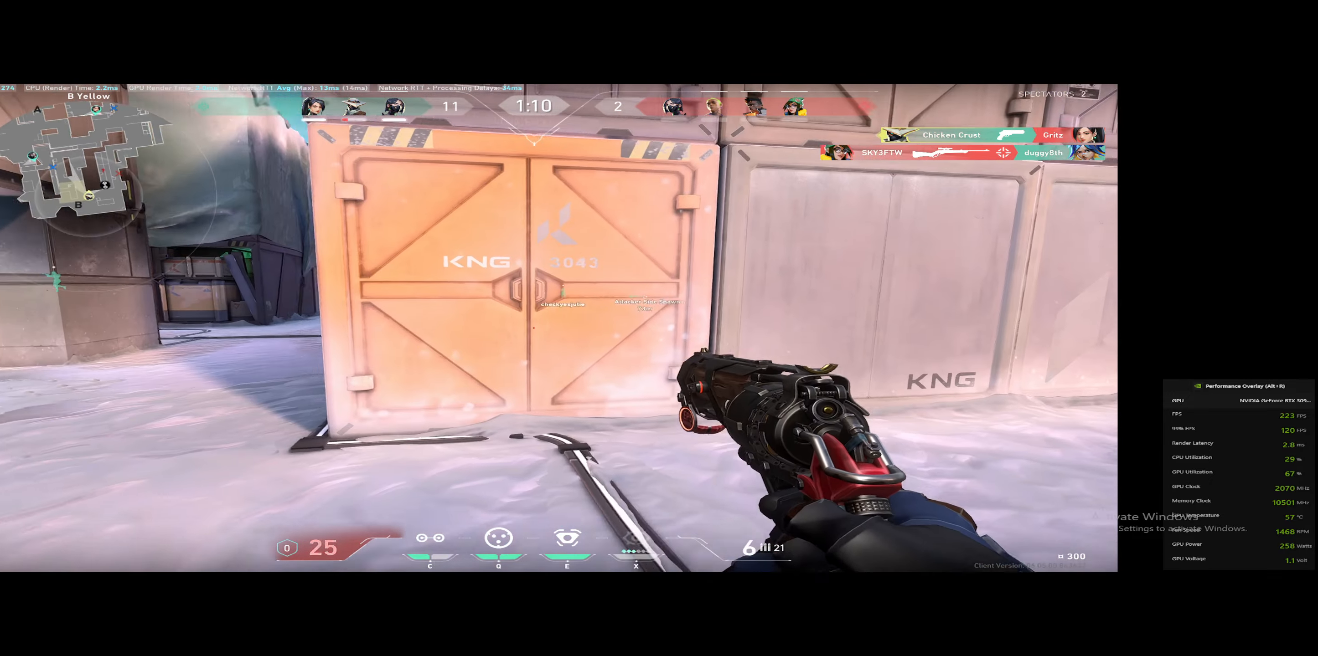
{"keys": ["d", "s"], "events": [[100, "a", "down"], [283, "a", "up"], [383, "d", "down"]]}
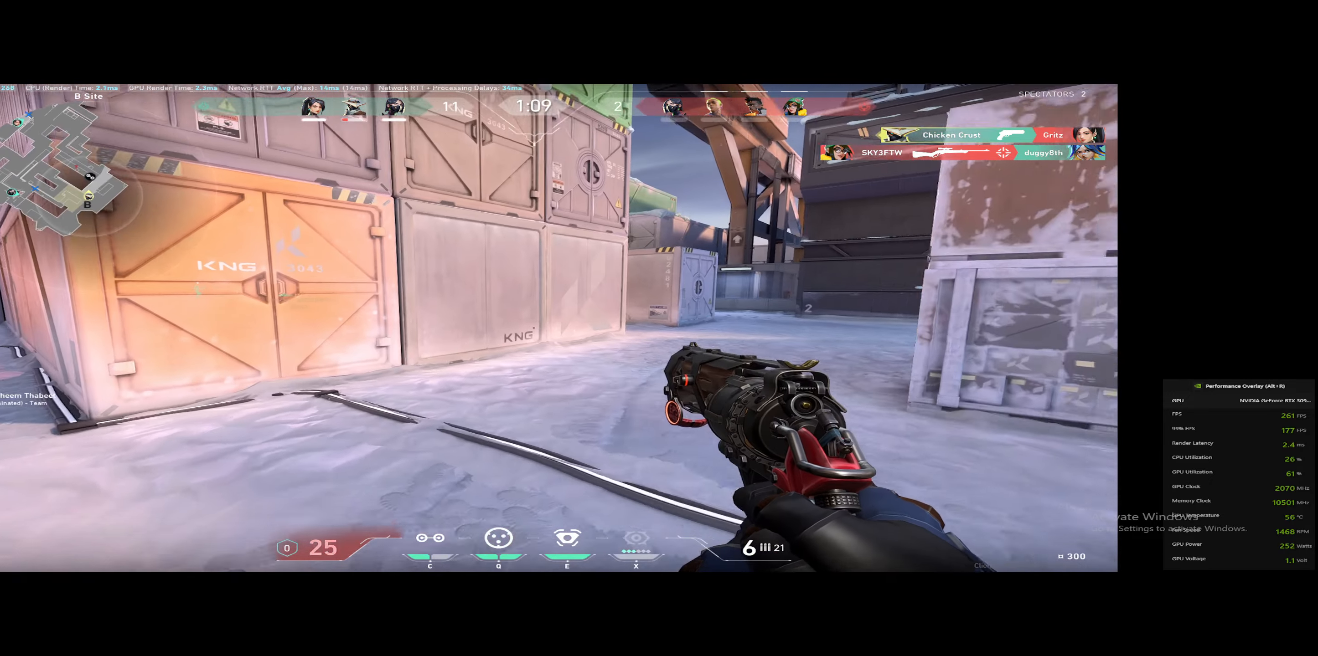
{"keys": ["d", "w"], "events": [[200, "s", "up"], [300, "w", "down"]]}
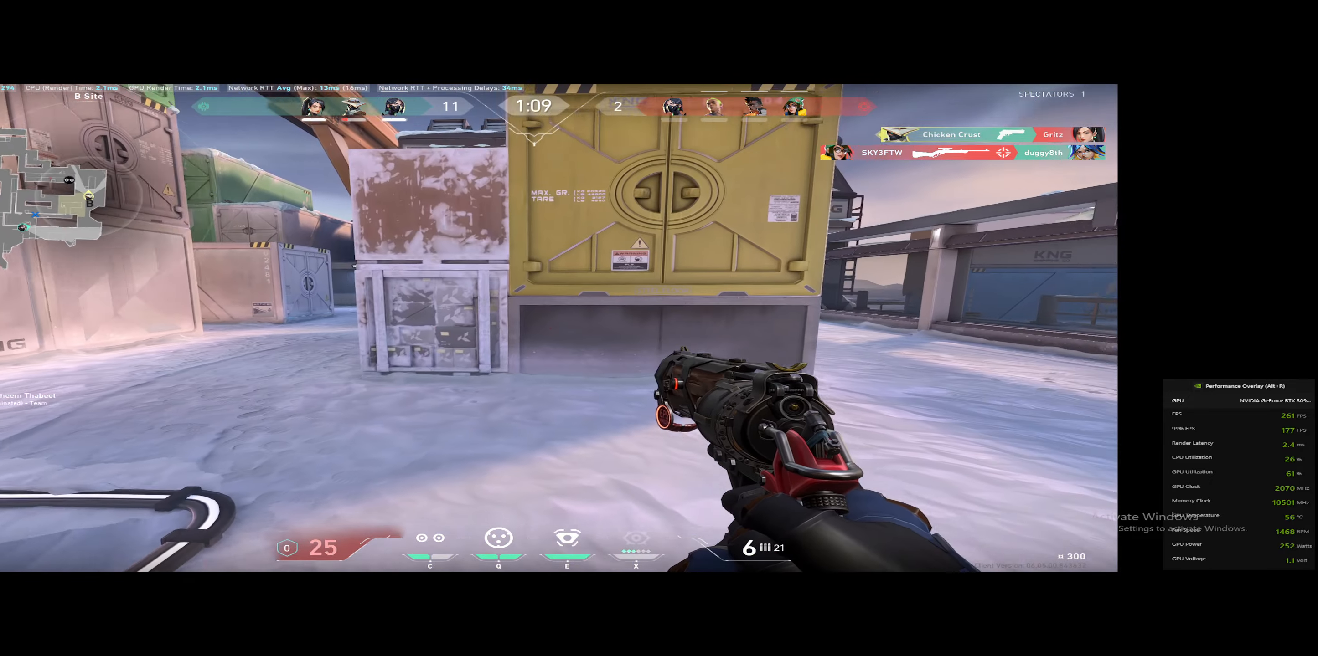
{"keys": ["d", "shift_l", "w"], "events": [[166, "shift_l", "down"]]}
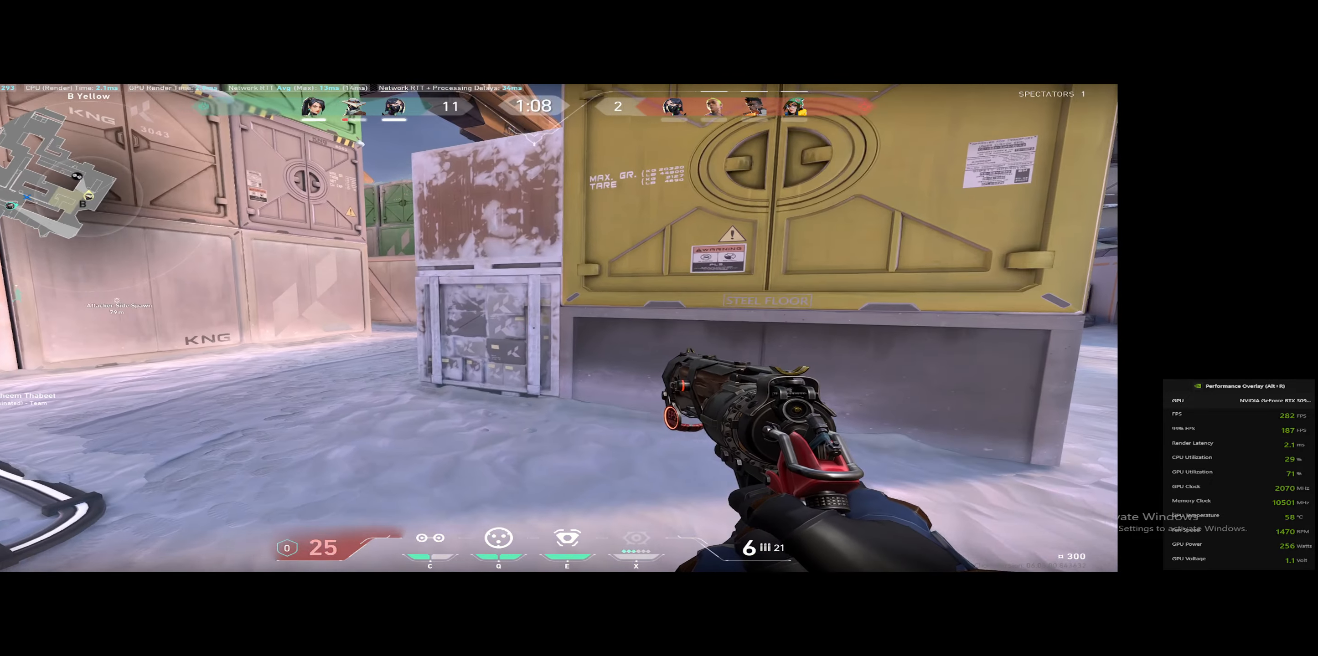
{"keys": ["shift_l", "w"], "events": [[367, "d", "up"]]}
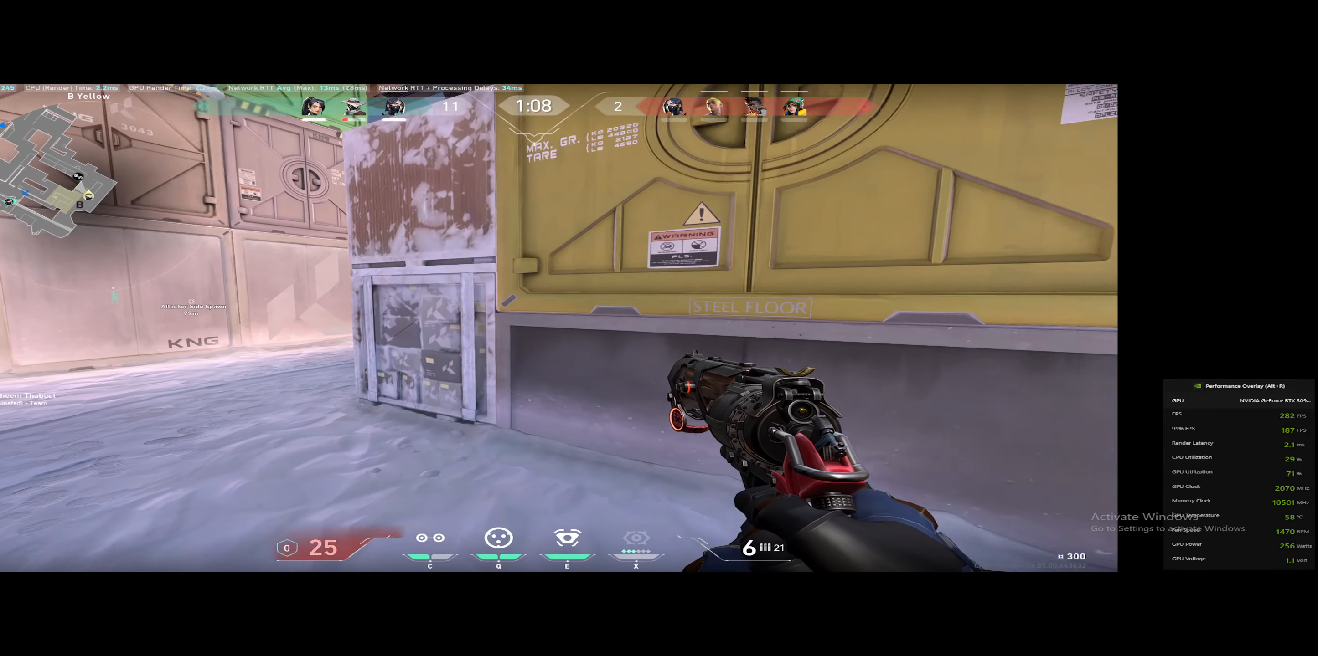
{"keys": ["d", "shift_l", "w"], "events": [[434, "d", "down"]]}
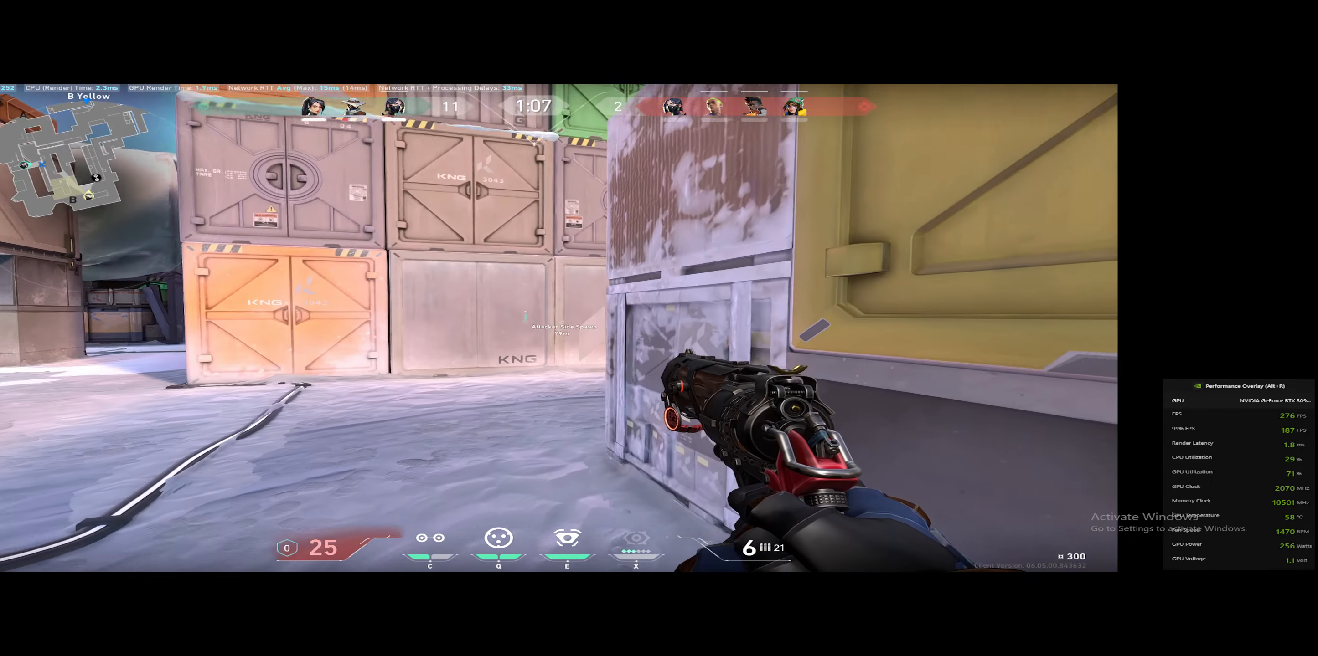
{"keys": ["d", "s", "shift_l"], "events": [[317, "w", "up"], [401, "s", "down"]]}
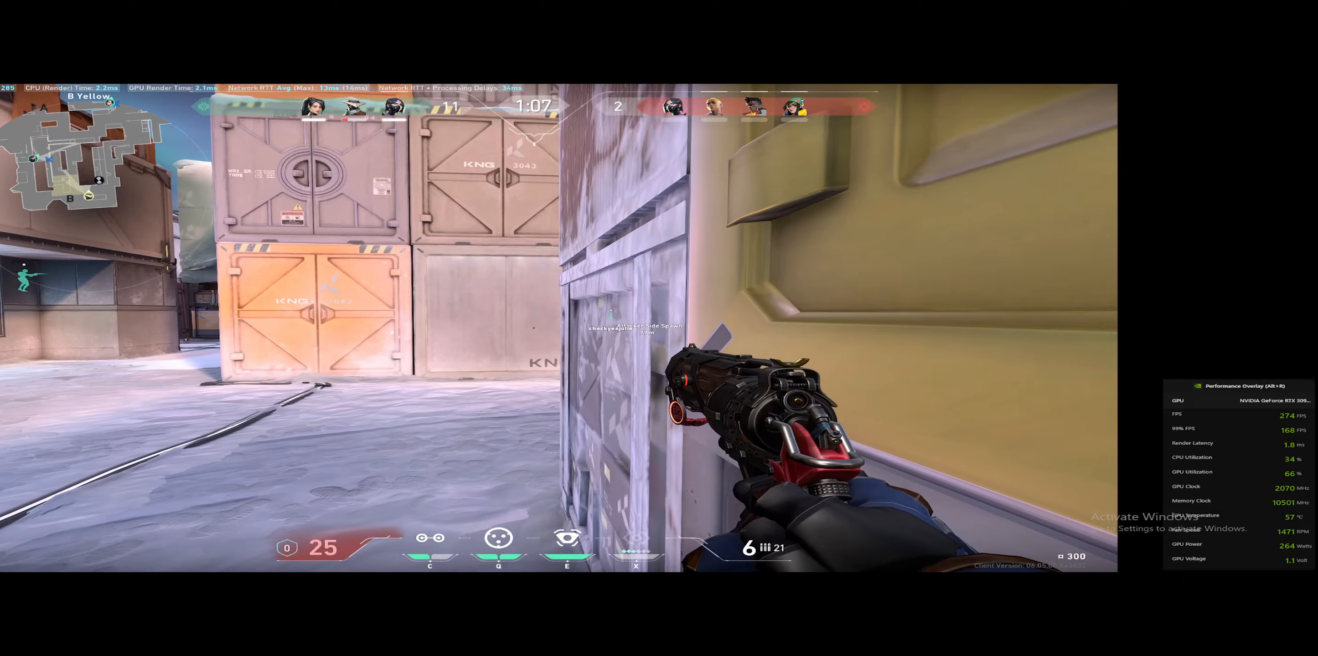
{"keys": ["shift_l", "w"], "events": [[50, "d", "up"], [84, "s", "up"], [234, "w", "down"]]}
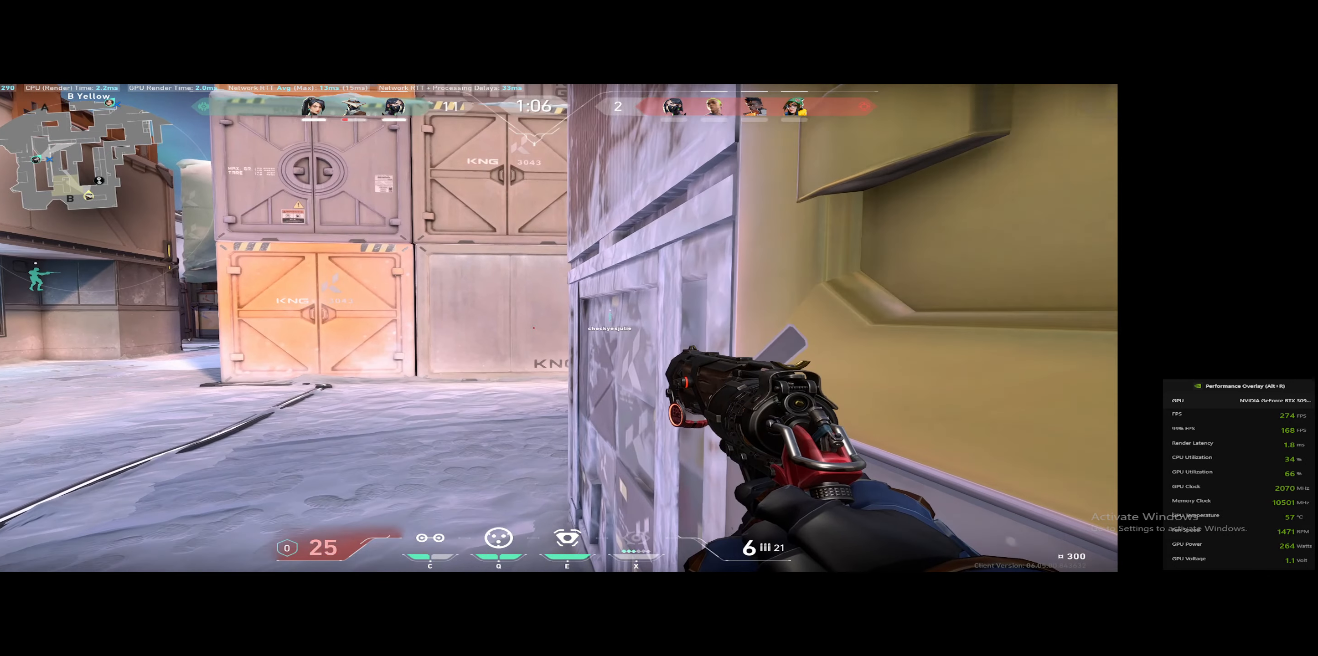
{"keys": ["shift_l"], "events": [[150, "w", "up"]]}
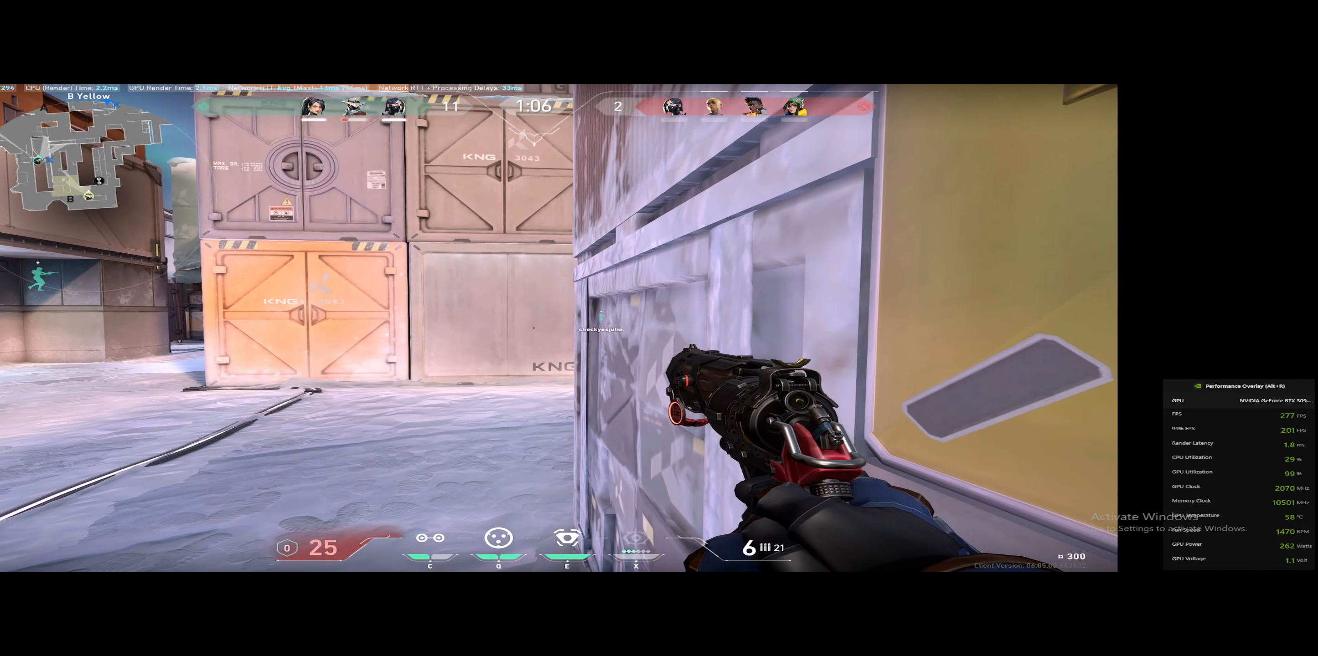
{"keys": ["shift_l", "w"], "events": [[467, "w", "down"]]}
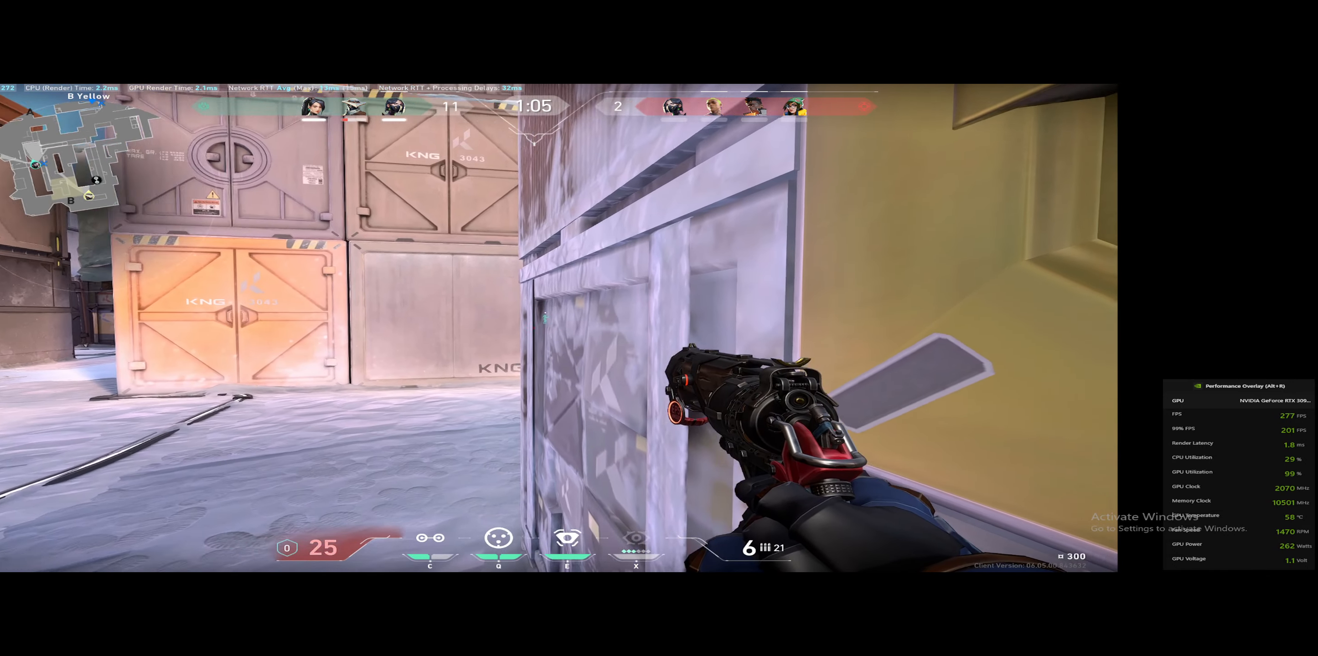
{"keys": ["s", "shift_l"], "events": [[166, "shift_l", "up"], [250, "shift_l", "down"], [350, "w", "up"], [483, "s", "down"]]}
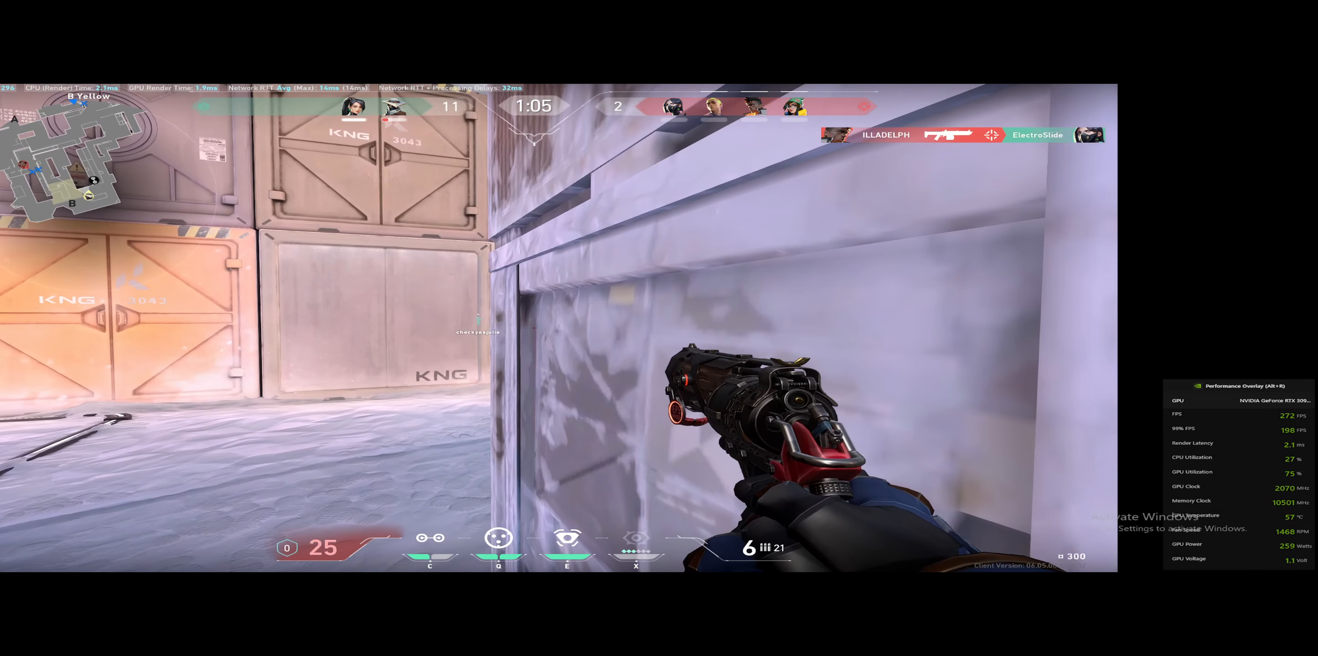
{"keys": ["s", "shift_l"], "events": [[267, "shift_l", "up"], [317, "a", "down"], [351, "shift_l", "down"], [451, "a", "up"]]}
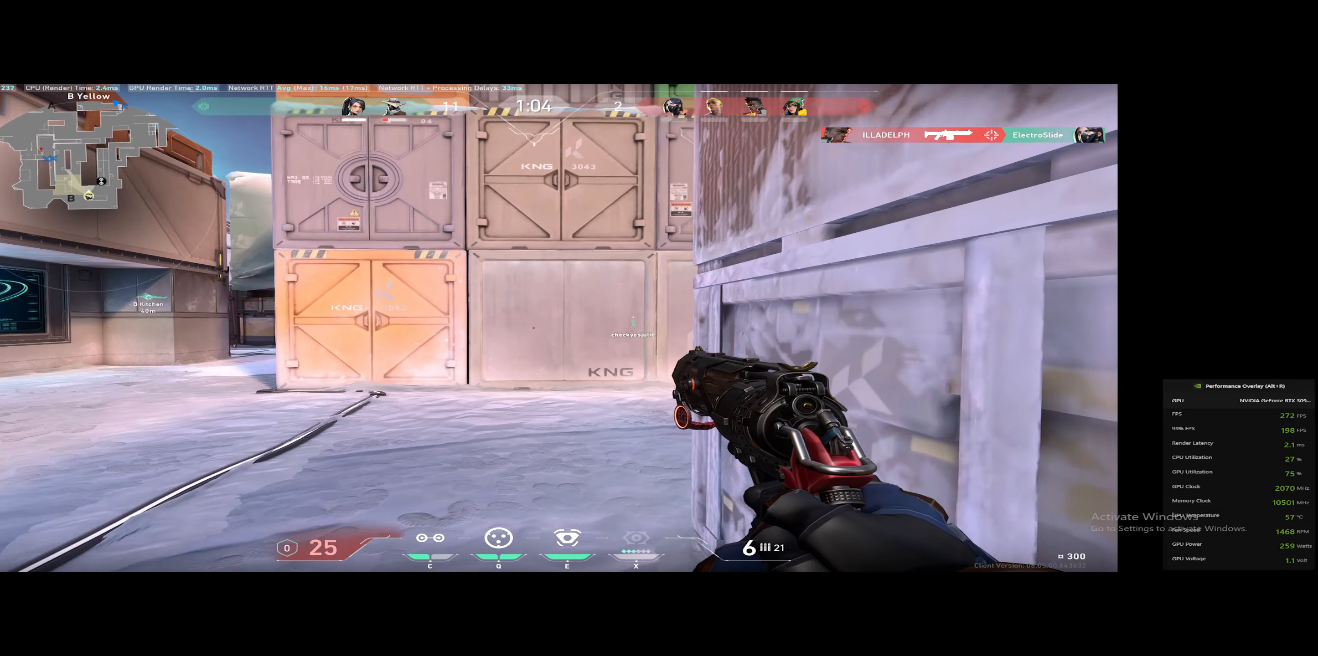
{"keys": ["w"], "events": [[233, "s", "up"], [367, "w", "down"], [467, "shift_l", "up"]]}
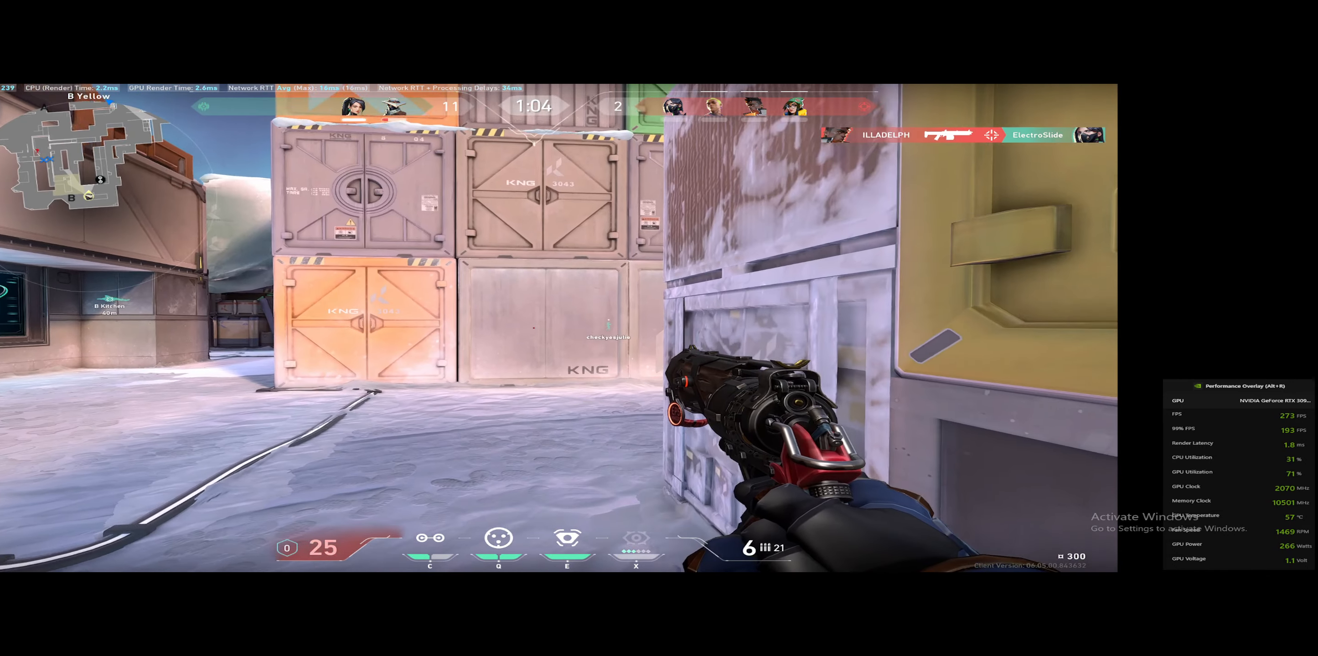
{"keys": ["a", "s"], "events": [[50, "w", "up"], [100, "shift_l", "down"], [234, "s", "down"], [384, "a", "down"], [384, "shift_l", "up"]]}
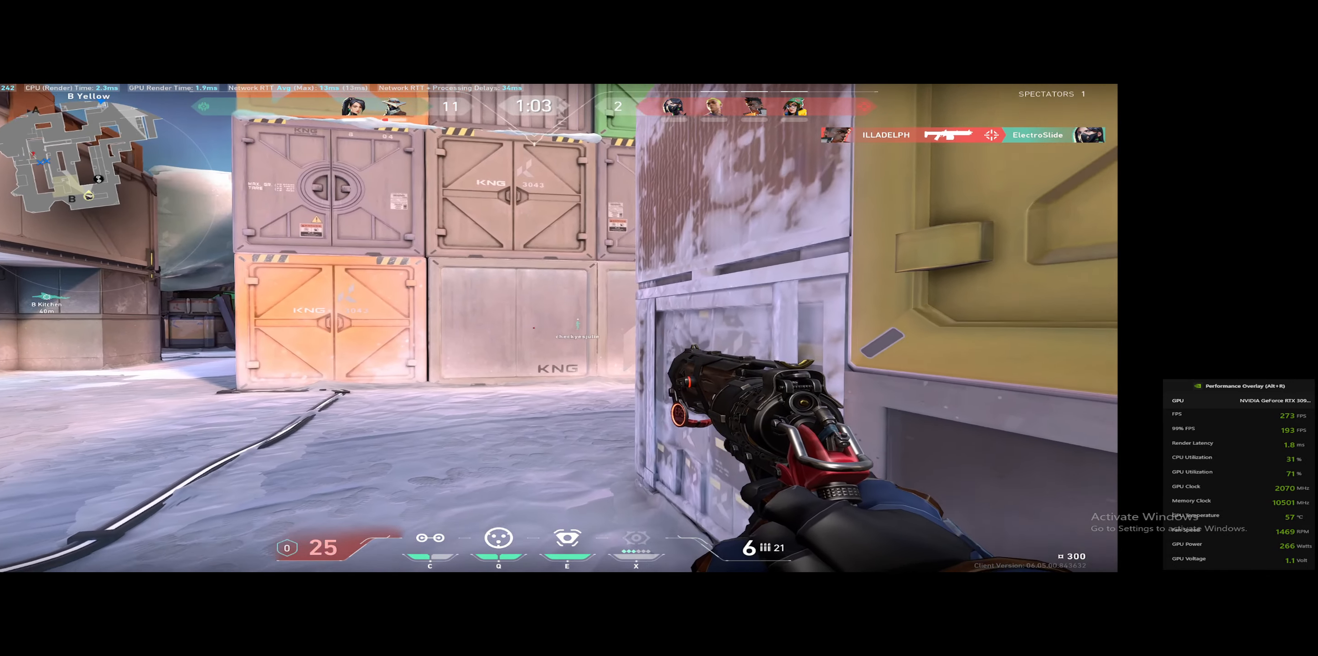
{"keys": ["d", "shift_l", "w"], "events": [[16, "shift_l", "down"], [250, "a", "up"], [300, "d", "down"], [300, "shift_l", "up"], [383, "s", "up"], [433, "shift_l", "down"], [483, "w", "down"]]}
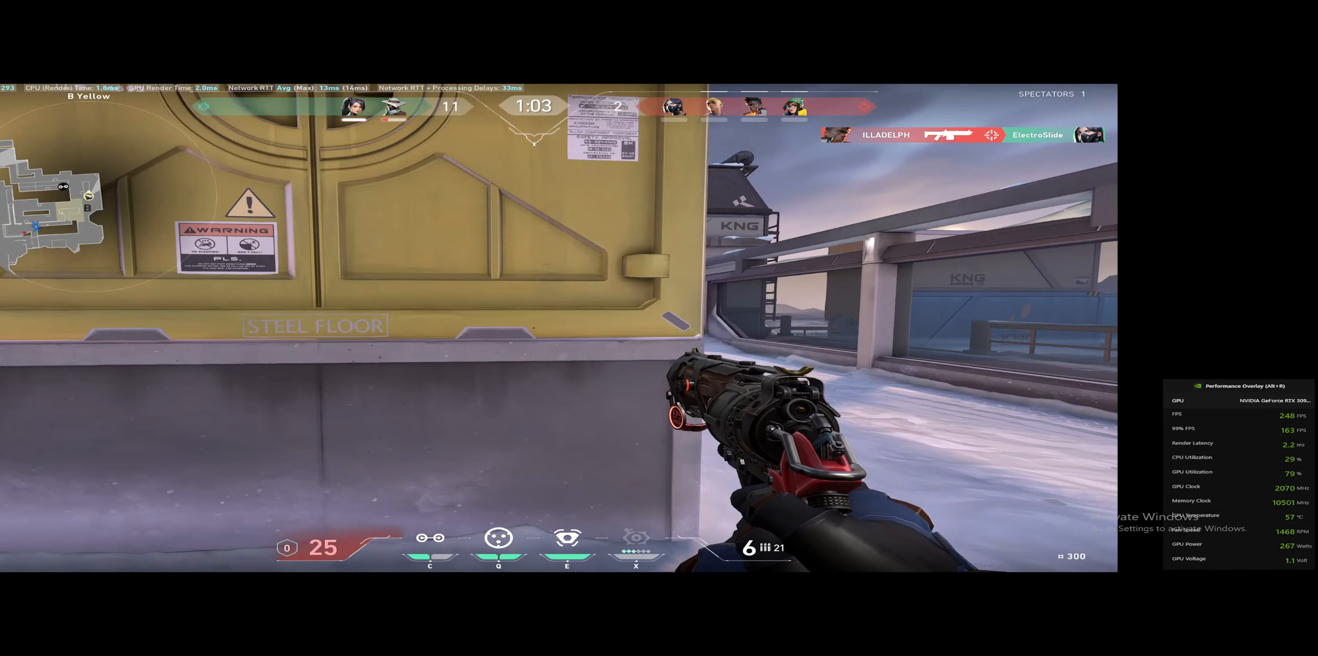
{"keys": ["d", "shift_l", "w"], "events": [[117, "shift_l", "up"], [167, "shift_l", "down"]]}
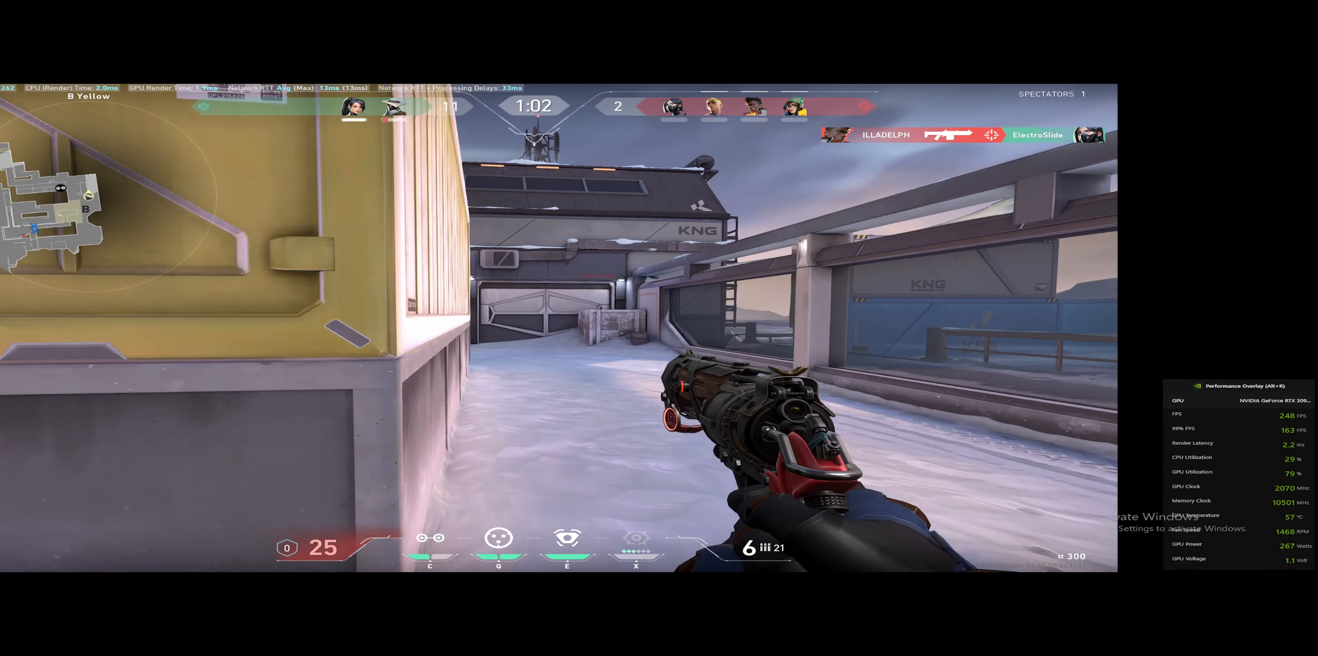
{"keys": ["d", "shift_l", "w"], "events": []}
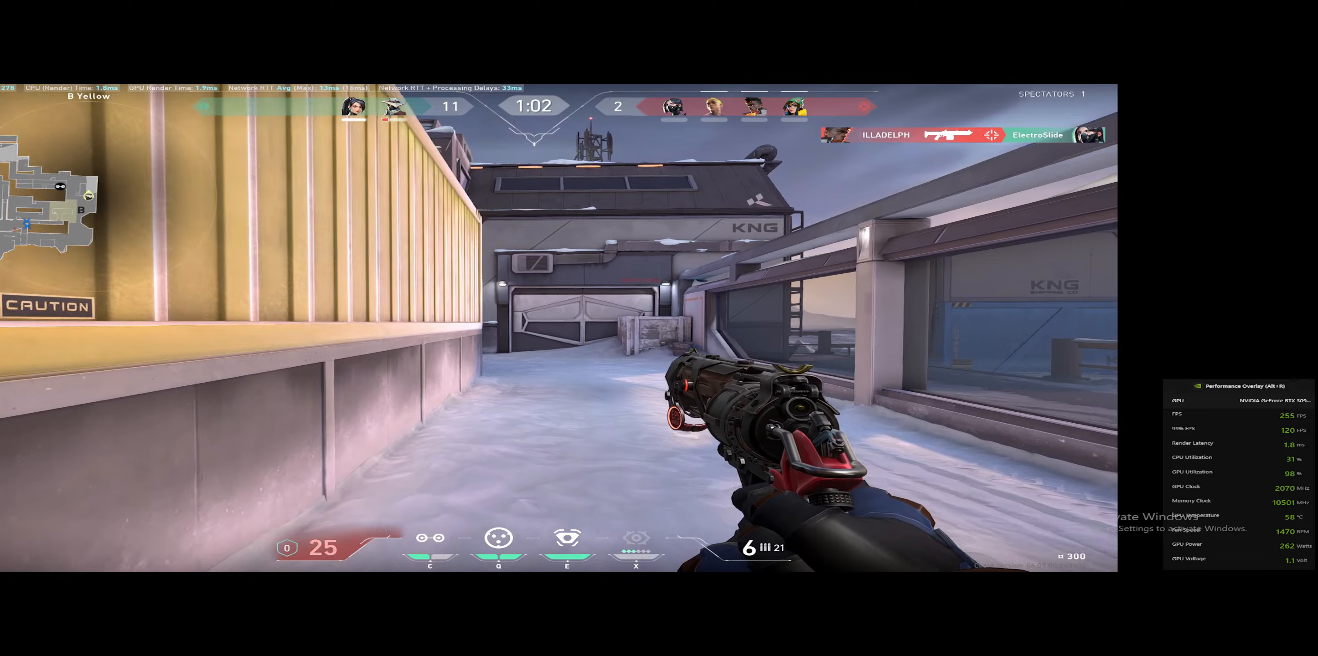
{"keys": ["d", "shift_l", "w"], "events": []}